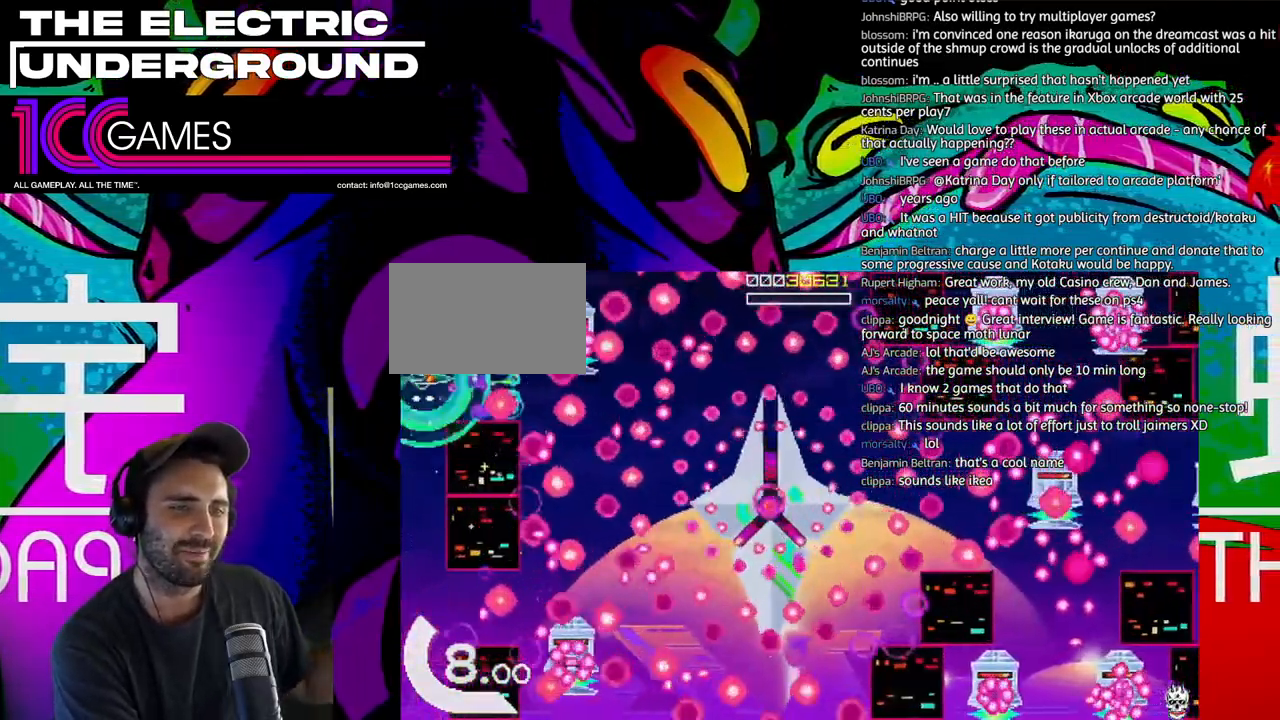
Gameplay with a controller (arcade stick); each line is a JSON object with the inputs held at the frame after it (dt_ms = milliseconds from this image to that frame). "events" lists button and stick changes between this image and that frame as [ms after this image, input, new state], when the widget could be followed in between. Not read: L3 R3.
{"dt_ms": 500, "buttons": ["TRIANGLE"], "left_stick": "right", "events": [[67, "left_stick", "right"]]}
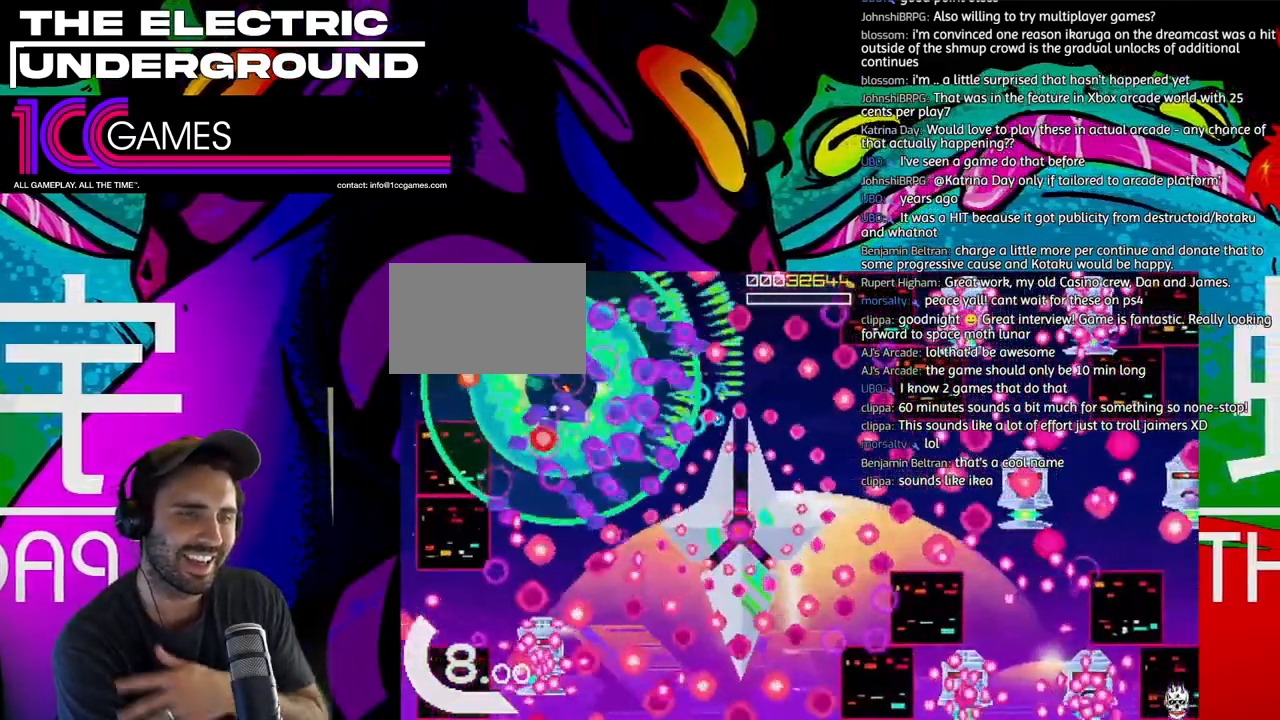
{"dt_ms": 500, "buttons": ["TRIANGLE"], "left_stick": "left", "events": [[267, "left_stick", "down"], [500, "left_stick", "left"]]}
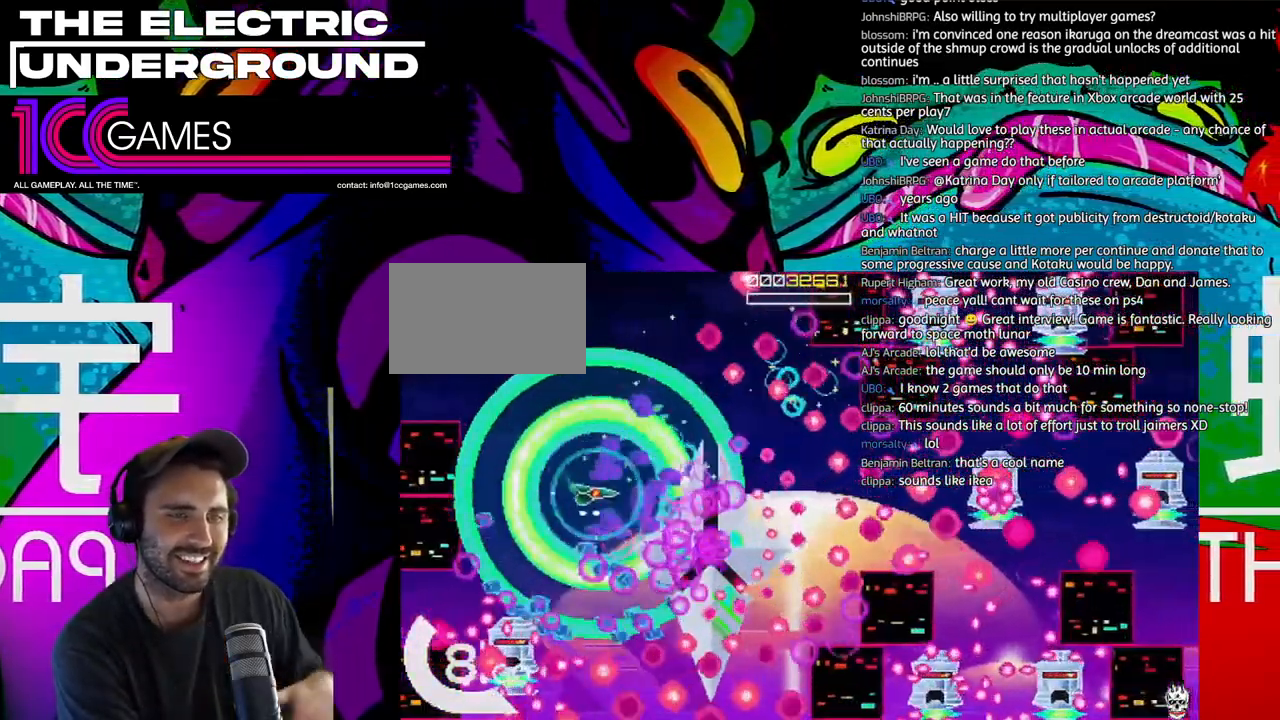
{"dt_ms": 500, "buttons": ["SQUARE", "TRIANGLE"], "left_stick": "center", "events": [[33, "SQUARE", "down"], [133, "left_stick", "down"], [200, "left_stick", "left"], [300, "left_stick", "down"], [367, "left_stick", "left"], [500, "left_stick", "center"]]}
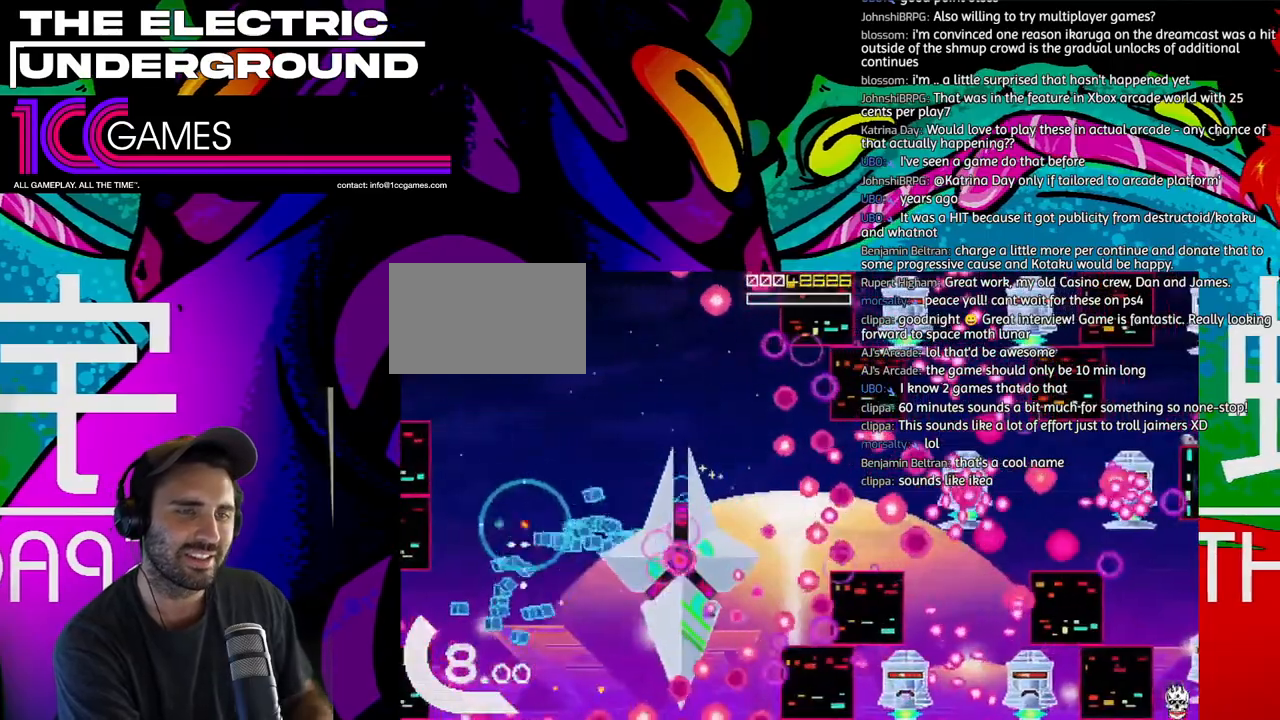
{"dt_ms": 1000, "buttons": ["SQUARE", "TRIANGLE"], "left_stick": "up-left"}
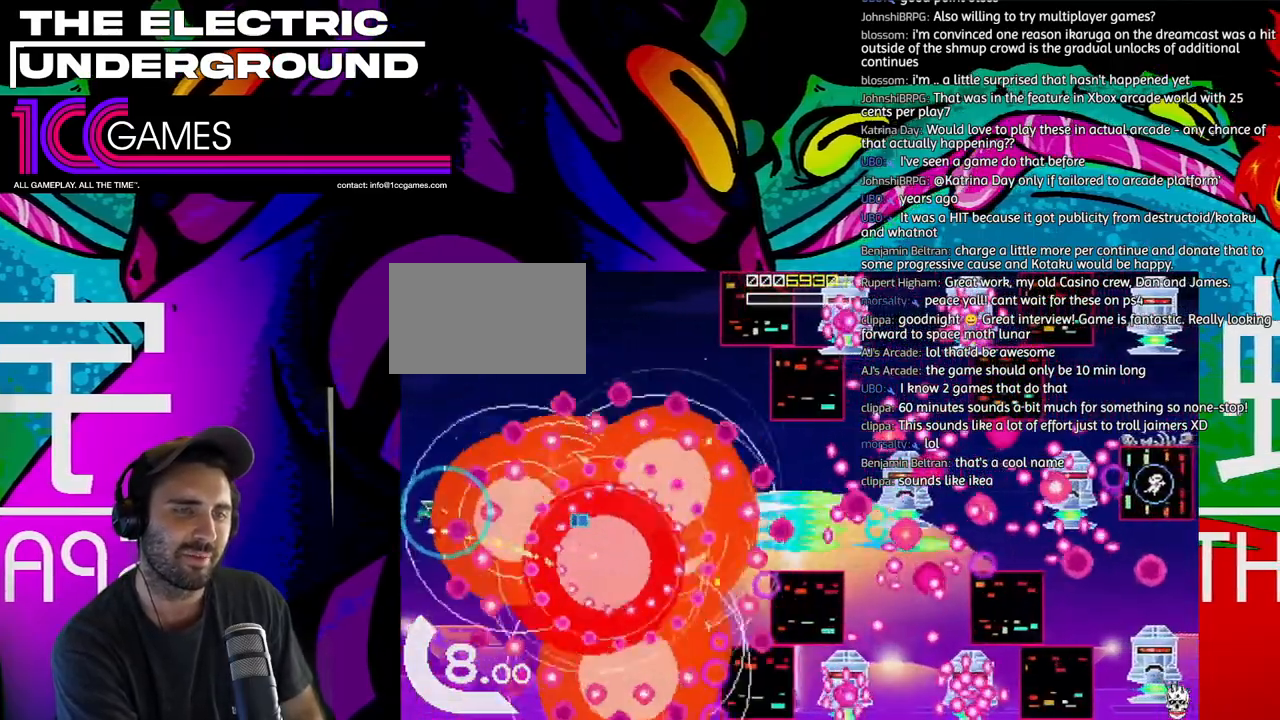
{"dt_ms": 500, "buttons": ["SQUARE", "TRIANGLE"], "left_stick": "up"}
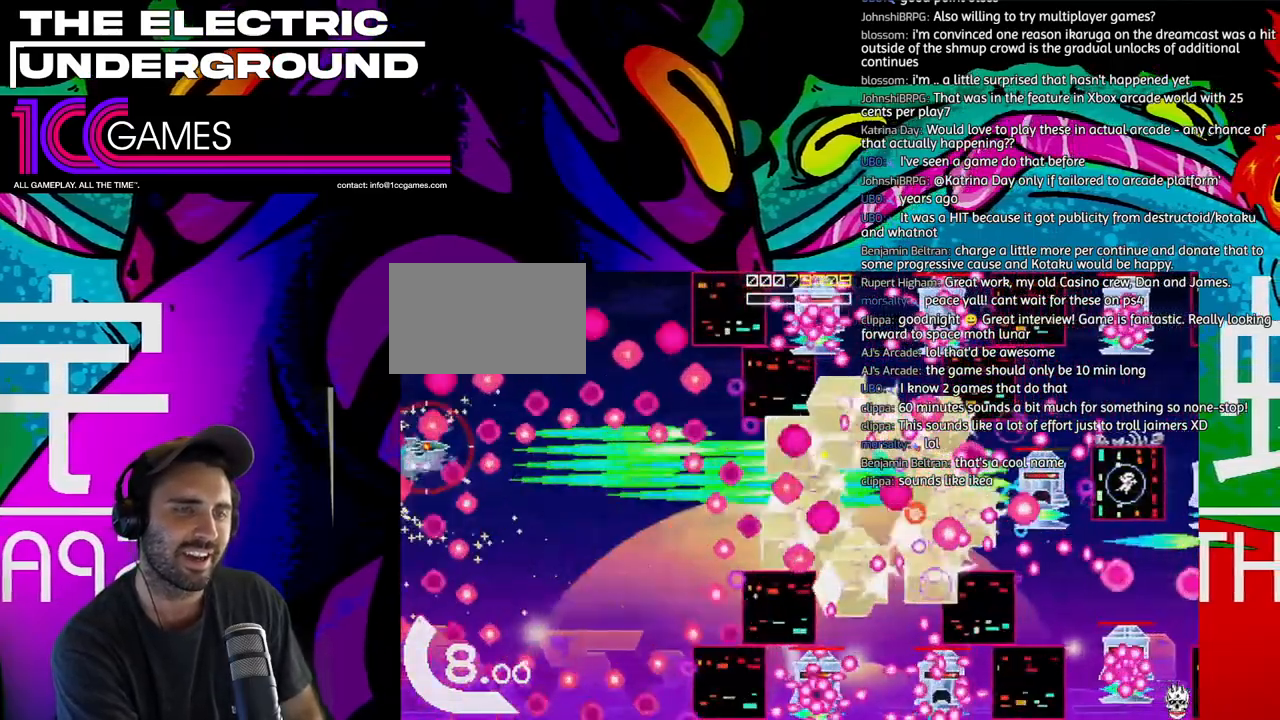
{"dt_ms": 500, "buttons": ["SQUARE", "TRIANGLE"], "left_stick": "up-left", "events": [[200, "left_stick", "up-left"]]}
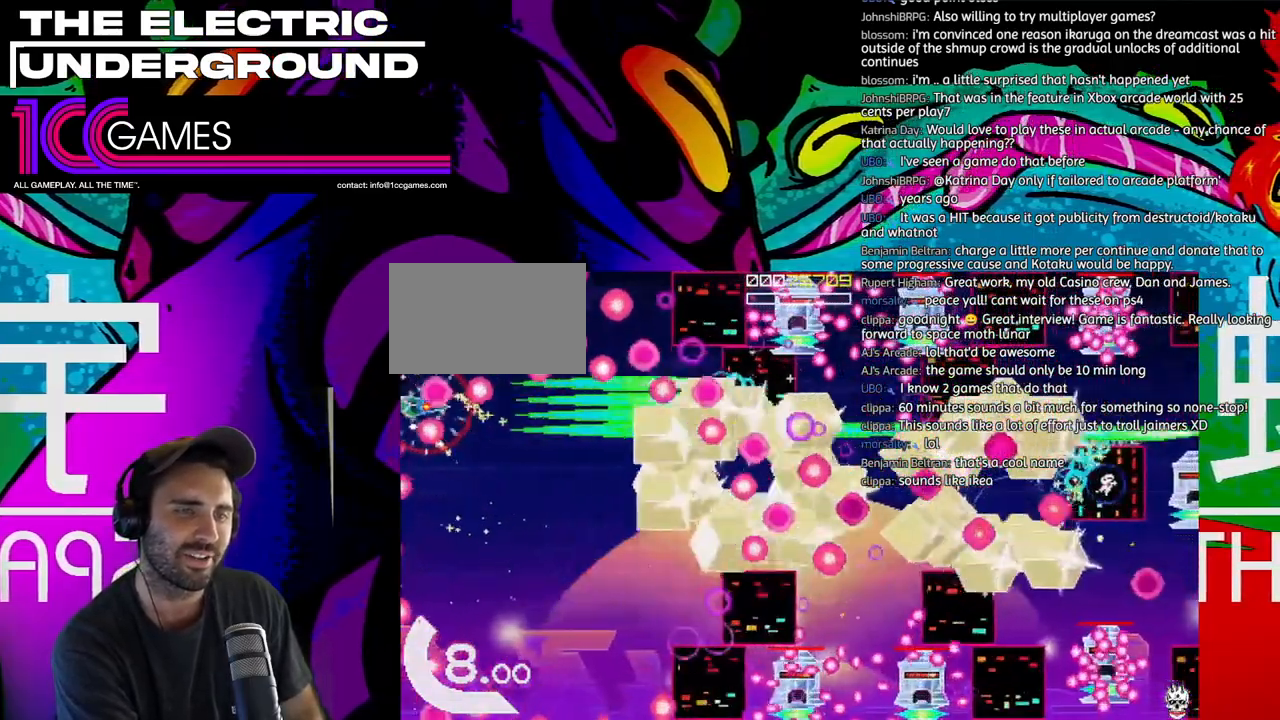
{"dt_ms": 500, "buttons": ["SQUARE", "TRIANGLE"], "left_stick": "up-right", "events": [[233, "left_stick", "right"], [433, "left_stick", "up-right"]]}
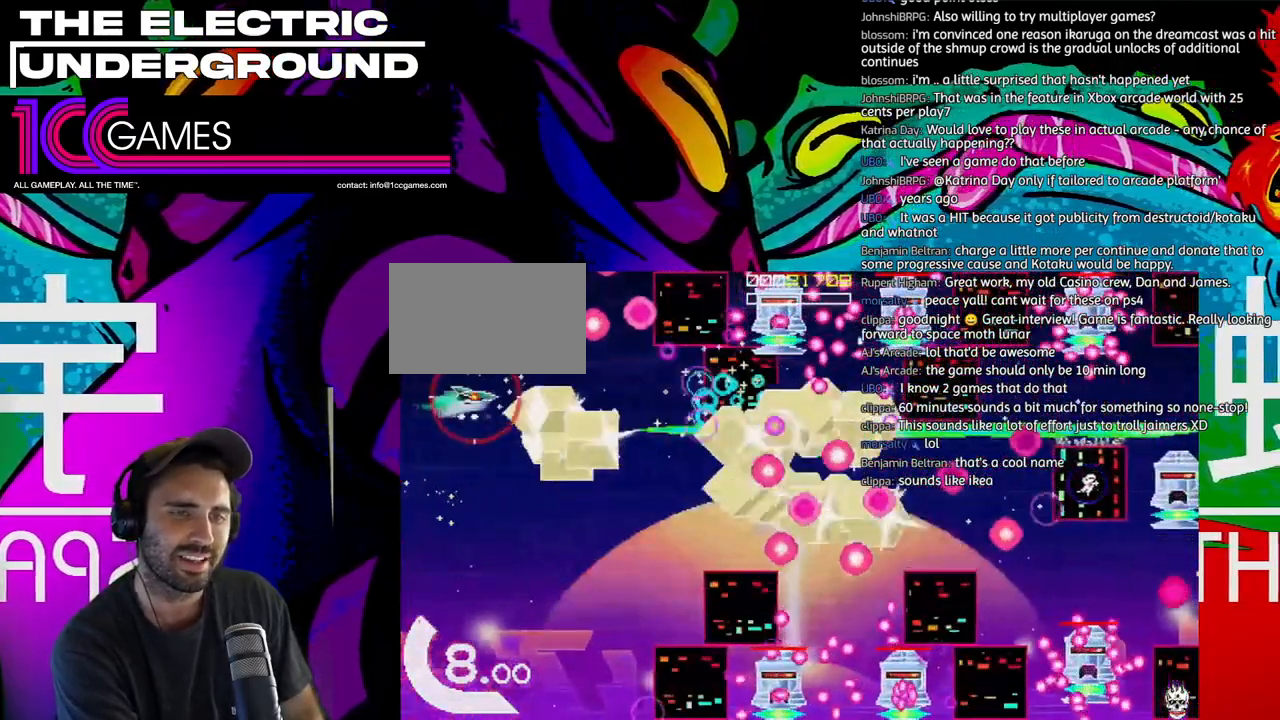
{"dt_ms": 1000, "buttons": ["SQUARE", "TRIANGLE"], "left_stick": "center"}
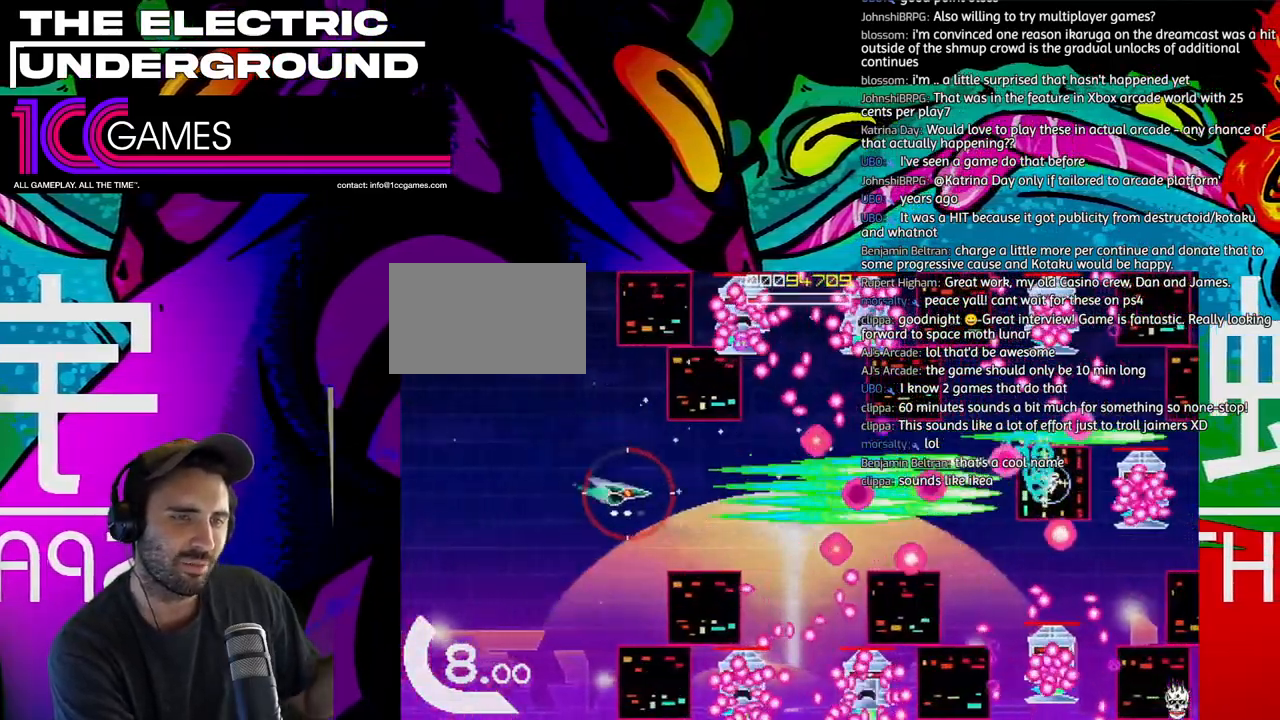
{"dt_ms": 500, "buttons": ["TRIANGLE"], "left_stick": "up", "events": [[33, "SQUARE", "up"], [33, "left_stick", "up-left"], [333, "left_stick", "up"]]}
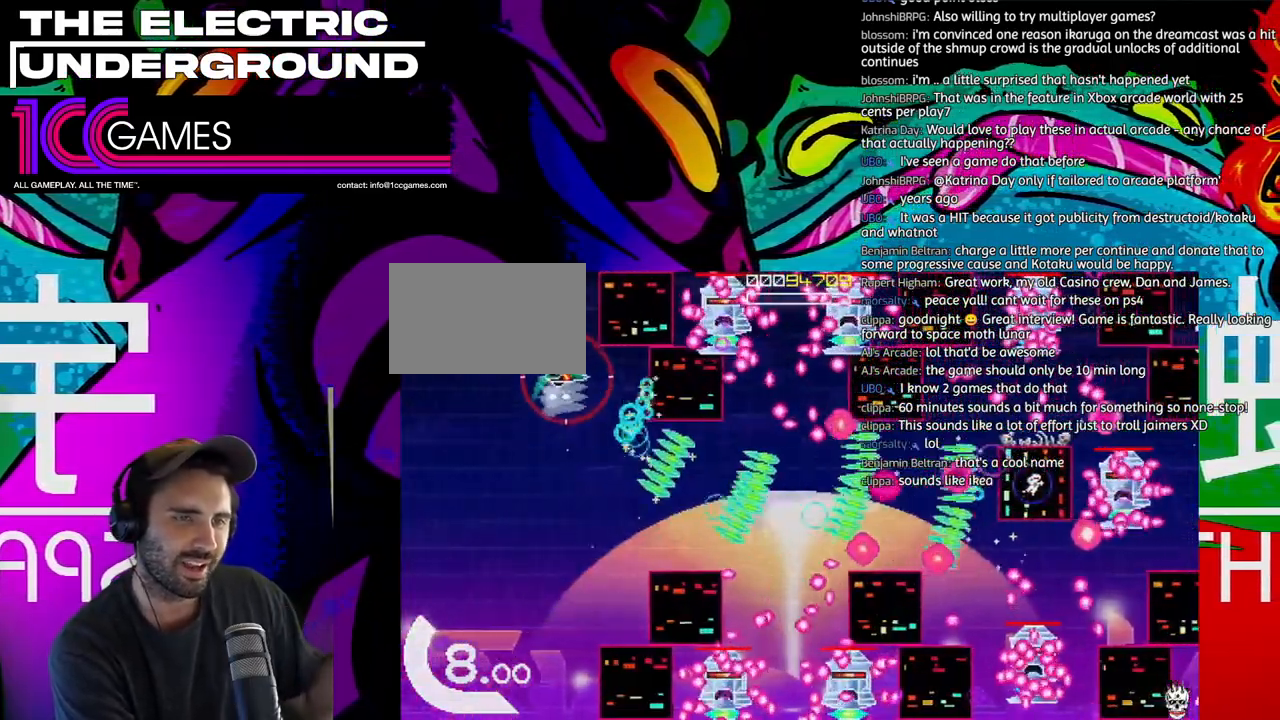
{"dt_ms": 500, "buttons": ["SQUARE", "TRIANGLE"], "left_stick": "center", "events": [[33, "left_stick", "up-left"], [133, "SQUARE", "down"], [167, "left_stick", "center"], [267, "left_stick", "left"], [367, "left_stick", "center"]]}
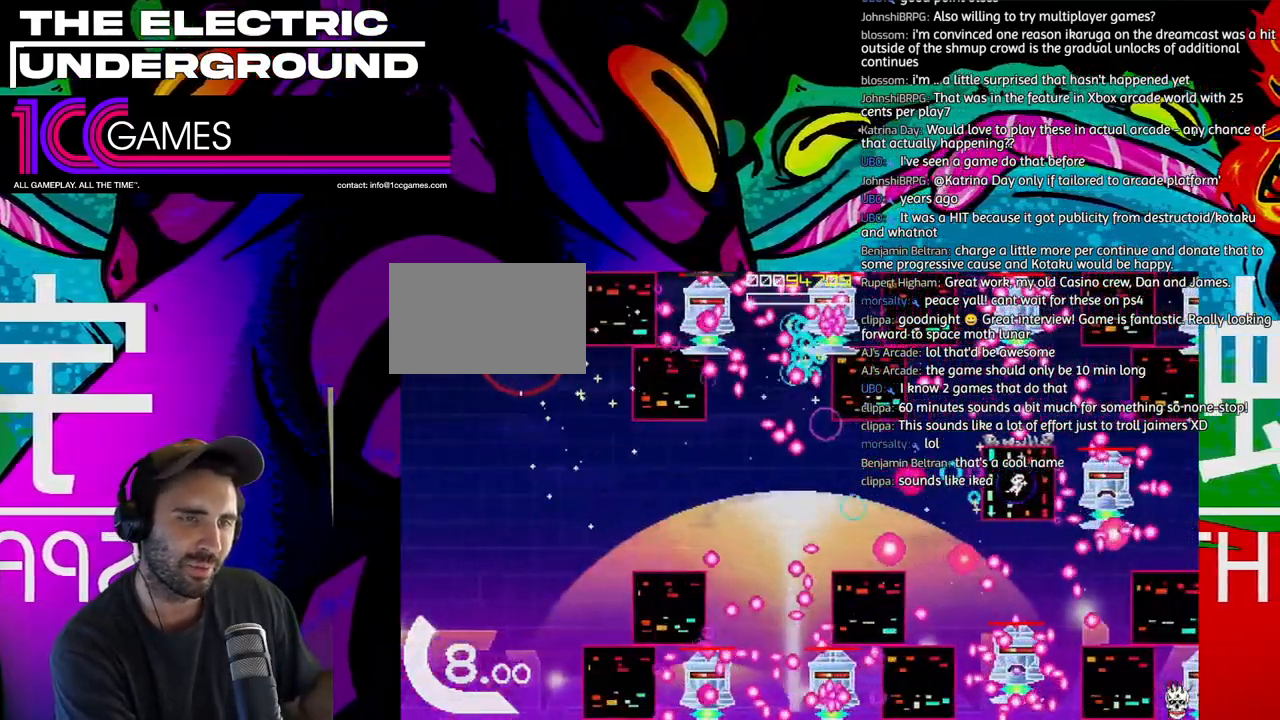
{"dt_ms": 500, "buttons": ["SQUARE", "TRIANGLE"], "left_stick": "center", "events": []}
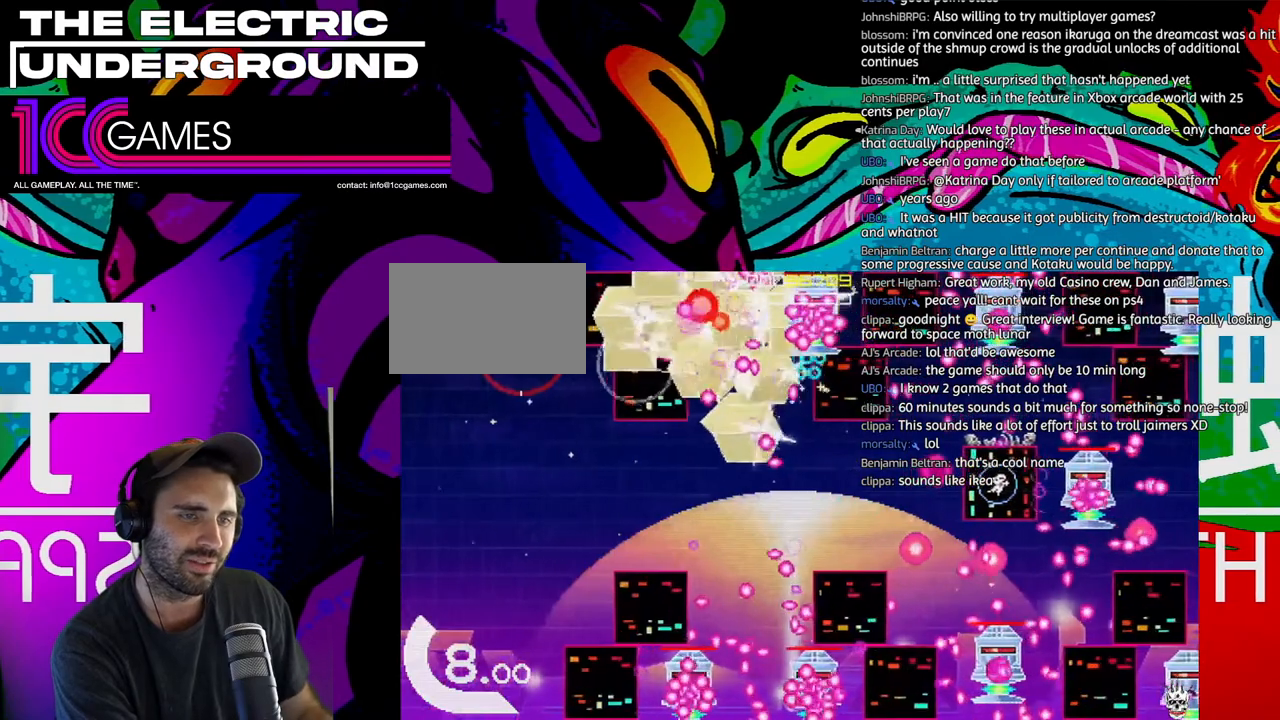
{"dt_ms": 500, "buttons": ["SQUARE", "TRIANGLE"], "left_stick": "left", "events": [[267, "left_stick", "left"], [333, "left_stick", "center"], [467, "left_stick", "left"]]}
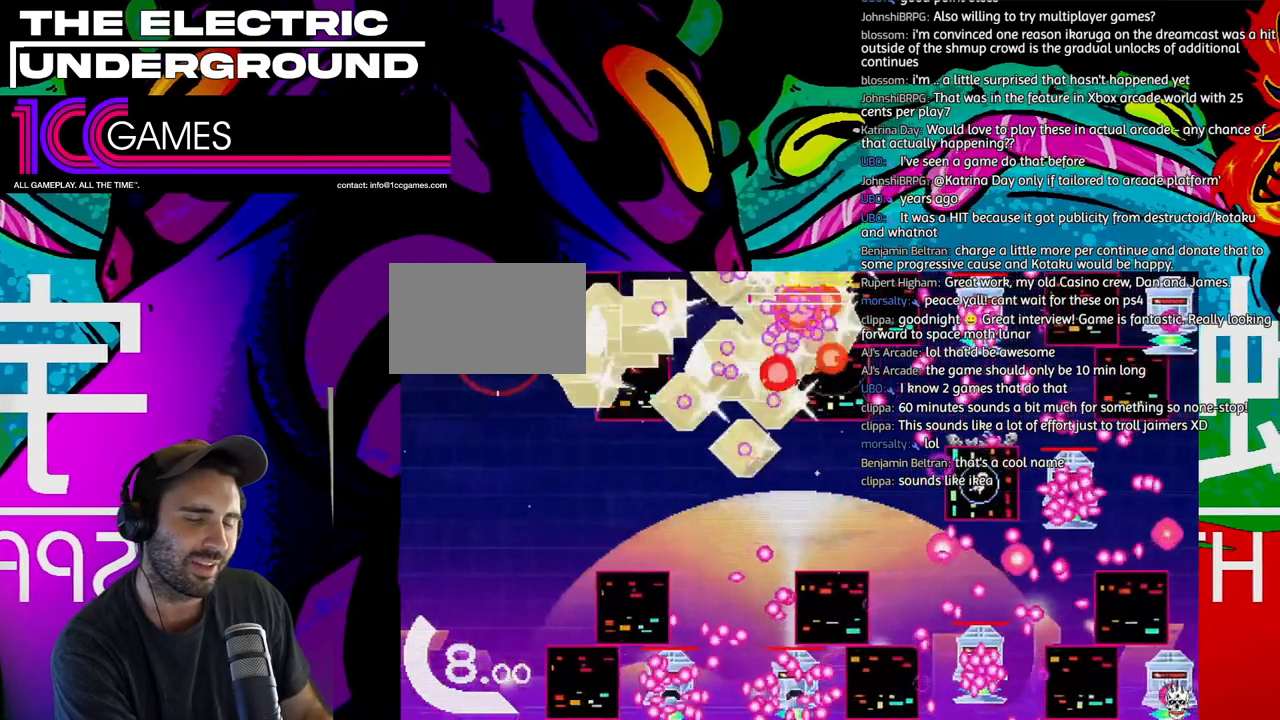
{"dt_ms": 500, "buttons": ["SQUARE", "TRIANGLE"], "left_stick": "center"}
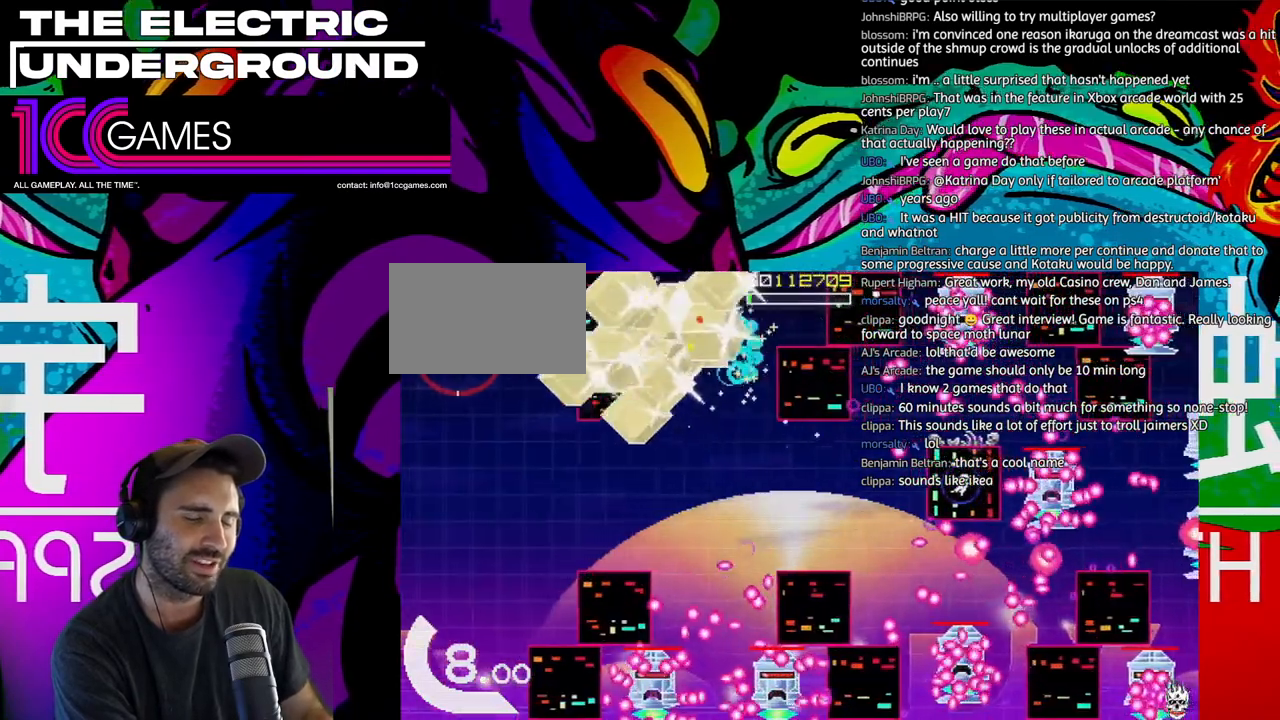
{"dt_ms": 500, "buttons": ["SQUARE", "TRIANGLE"], "left_stick": "center", "events": [[33, "left_stick", "left"], [100, "left_stick", "center"]]}
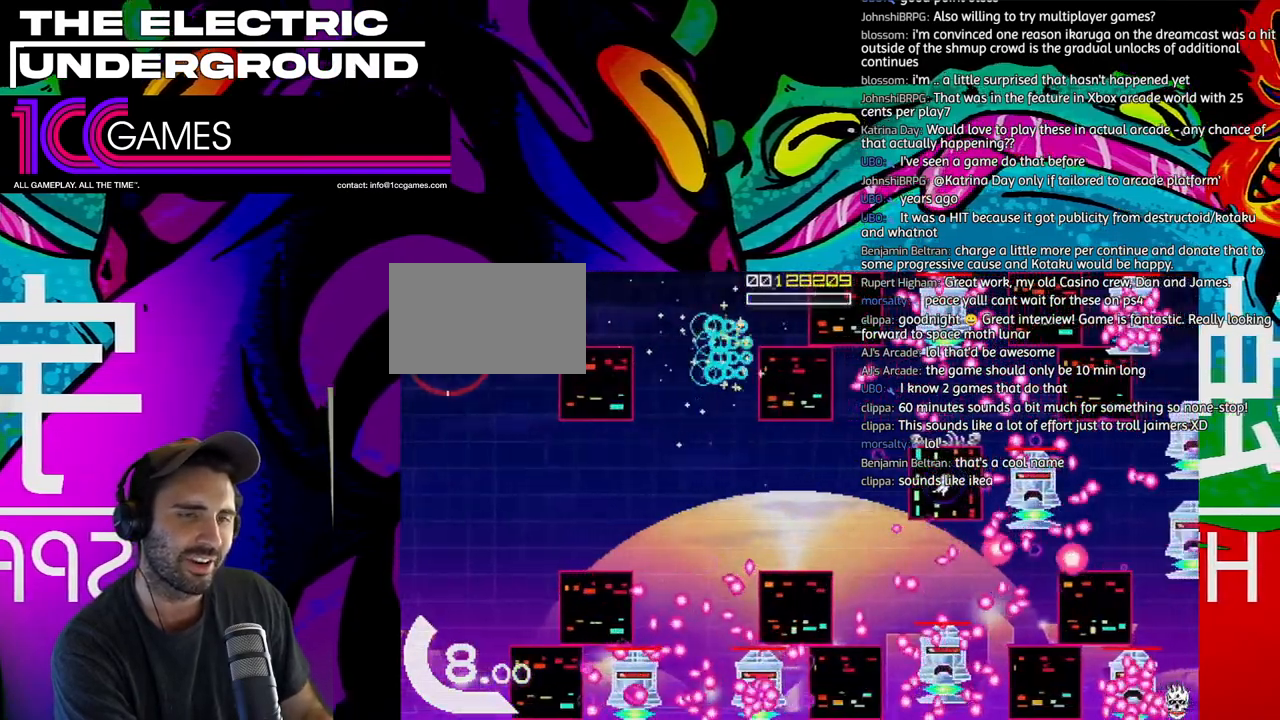
{"dt_ms": 500, "buttons": ["TRIANGLE"], "left_stick": "down", "events": [[33, "left_stick", "down"], [100, "SQUARE", "up"]]}
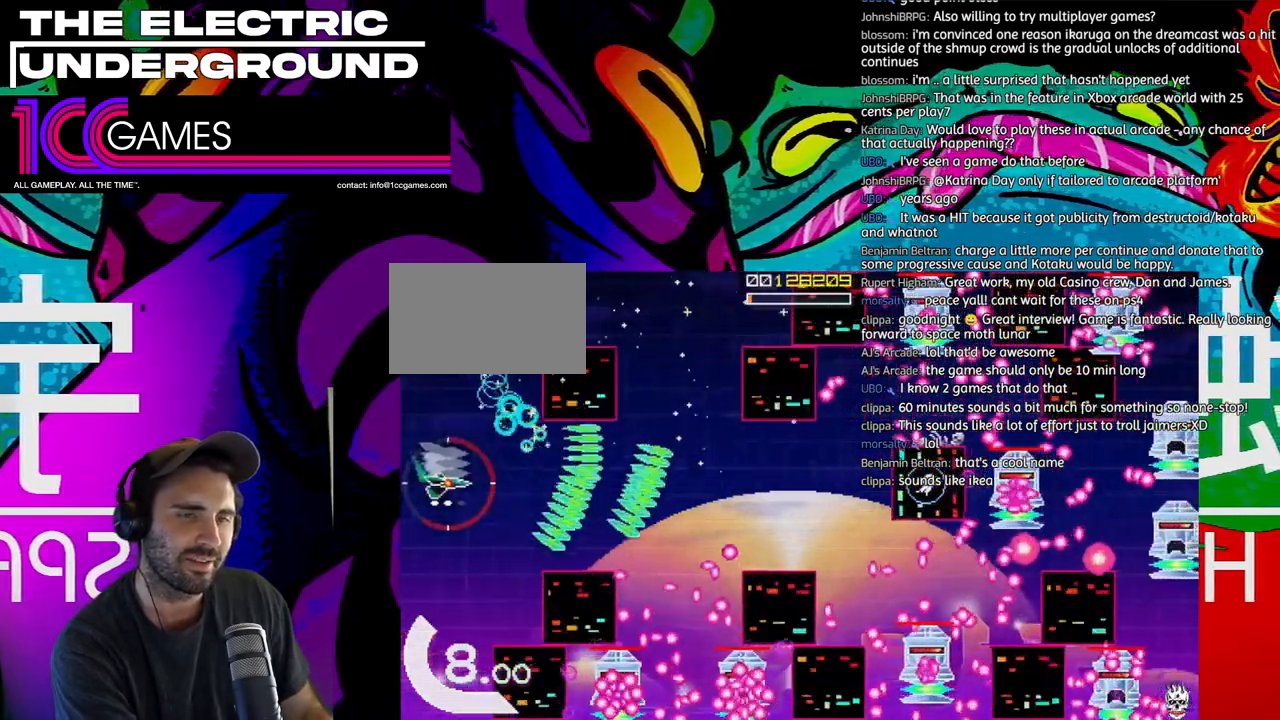
{"dt_ms": 500, "buttons": ["SQUARE", "TRIANGLE"], "left_stick": "right"}
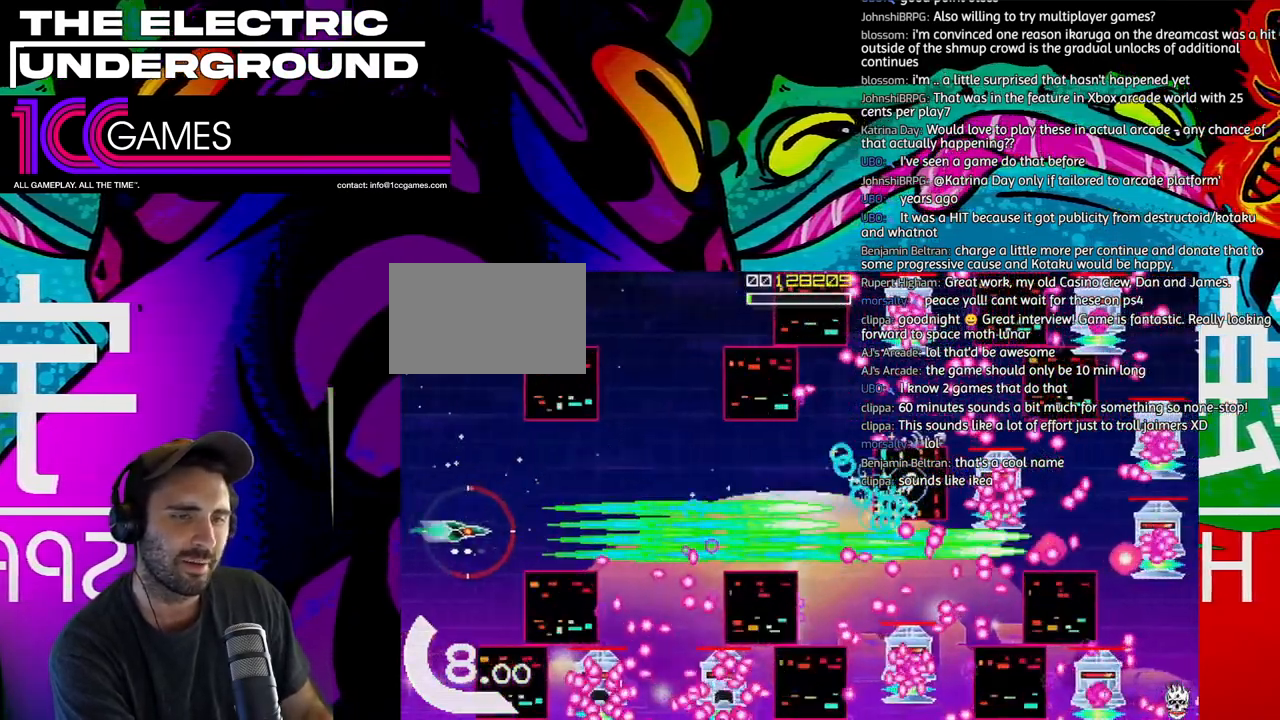
{"dt_ms": 500, "buttons": ["SQUARE", "TRIANGLE"], "left_stick": "up-right", "events": [[33, "left_stick", "up"], [133, "left_stick", "up-right"]]}
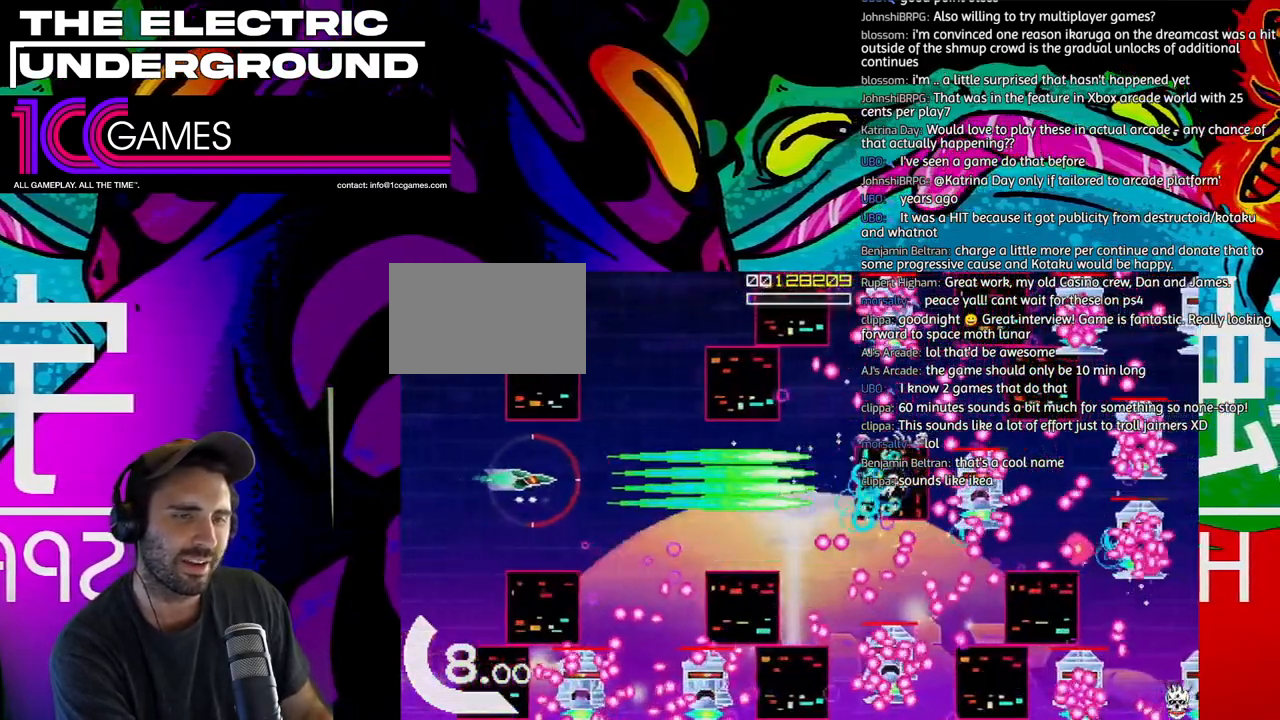
{"dt_ms": 500, "buttons": ["SQUARE", "TRIANGLE"], "left_stick": "right"}
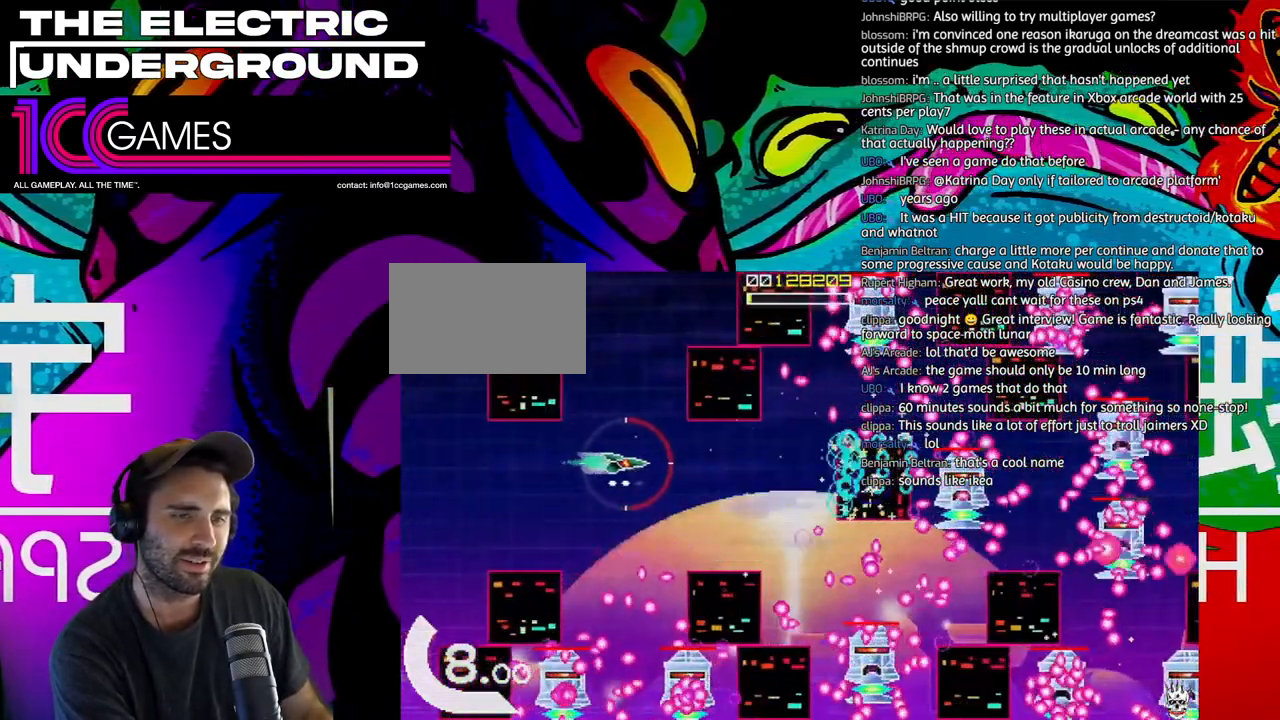
{"dt_ms": 1000, "buttons": ["SQUARE", "TRIANGLE"], "left_stick": "left"}
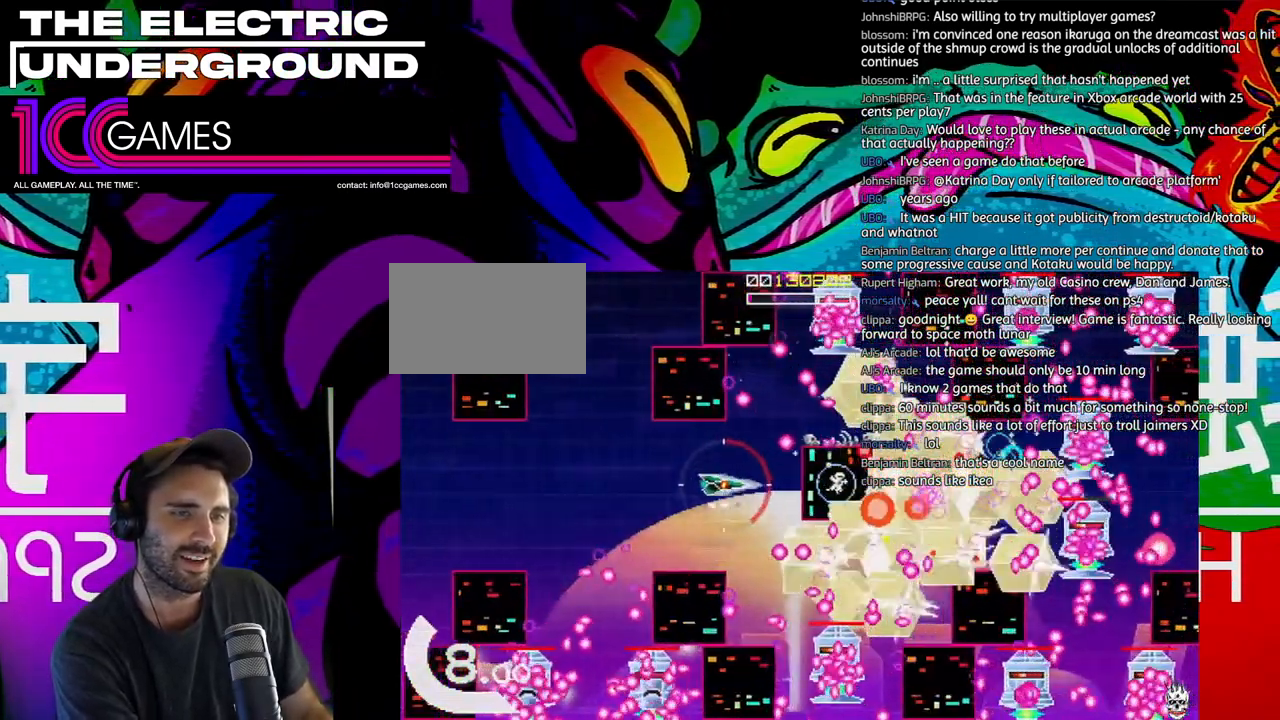
{"dt_ms": 500, "buttons": ["SQUARE", "TRIANGLE"], "left_stick": "left", "events": [[133, "left_stick", "center"], [267, "left_stick", "left"]]}
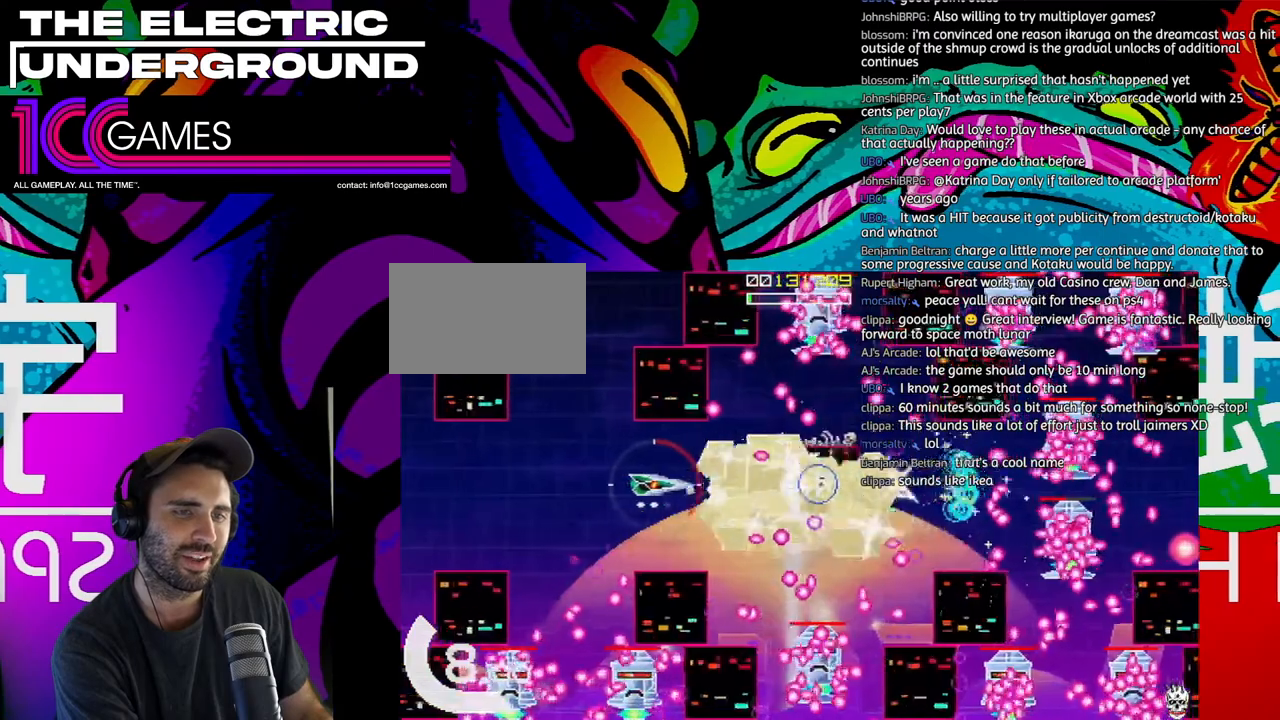
{"dt_ms": 500, "buttons": ["SQUARE", "TRIANGLE"], "left_stick": "up-left", "events": [[133, "left_stick", "up-left"]]}
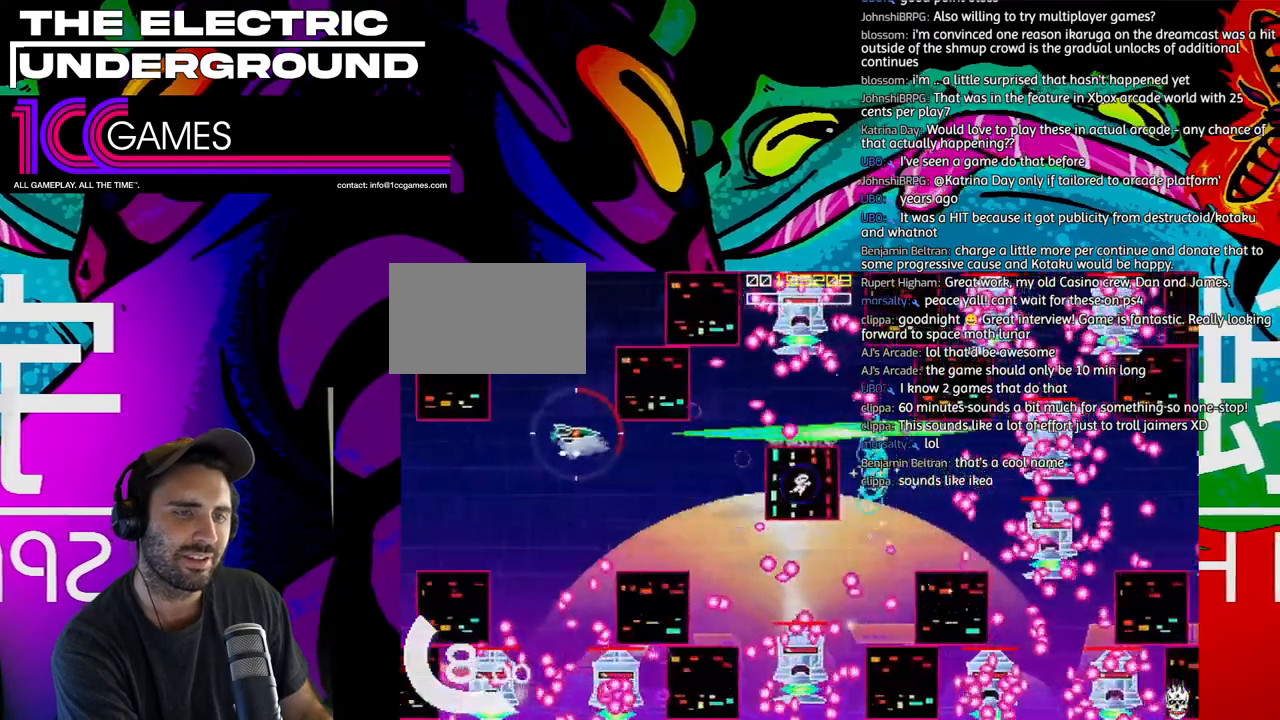
{"dt_ms": 500, "buttons": ["SQUARE", "TRIANGLE"], "left_stick": "up", "events": [[200, "left_stick", "up"]]}
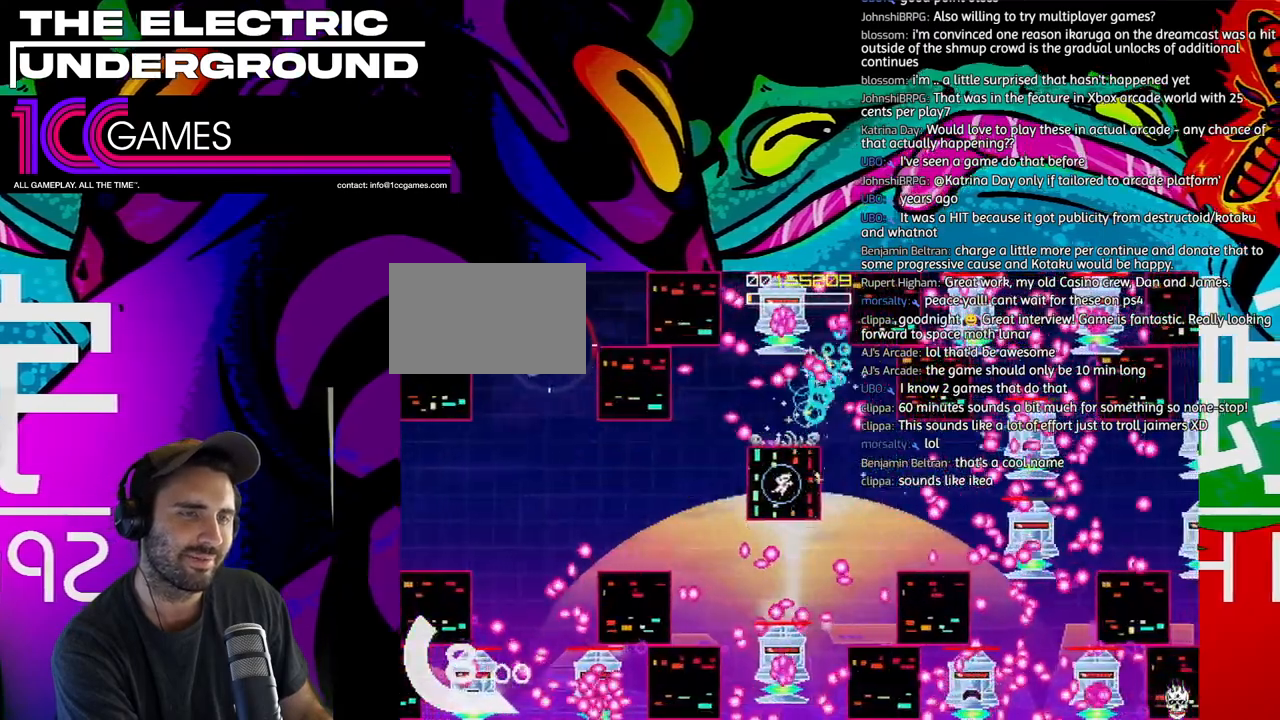
{"dt_ms": 500, "buttons": ["SQUARE", "TRIANGLE"], "left_stick": "center", "events": [[267, "left_stick", "right"], [367, "left_stick", "center"]]}
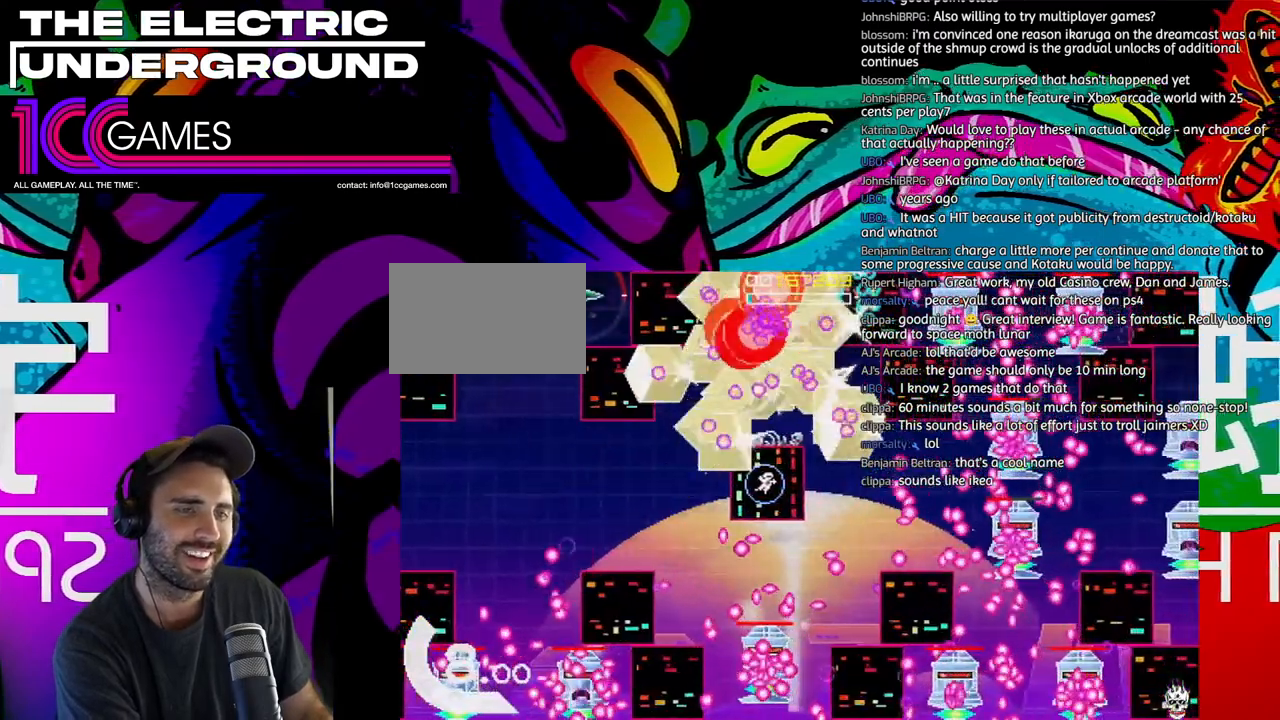
{"dt_ms": 500, "buttons": ["SQUARE", "TRIANGLE"], "left_stick": "down-left", "events": [[100, "left_stick", "left"], [233, "left_stick", "down-left"]]}
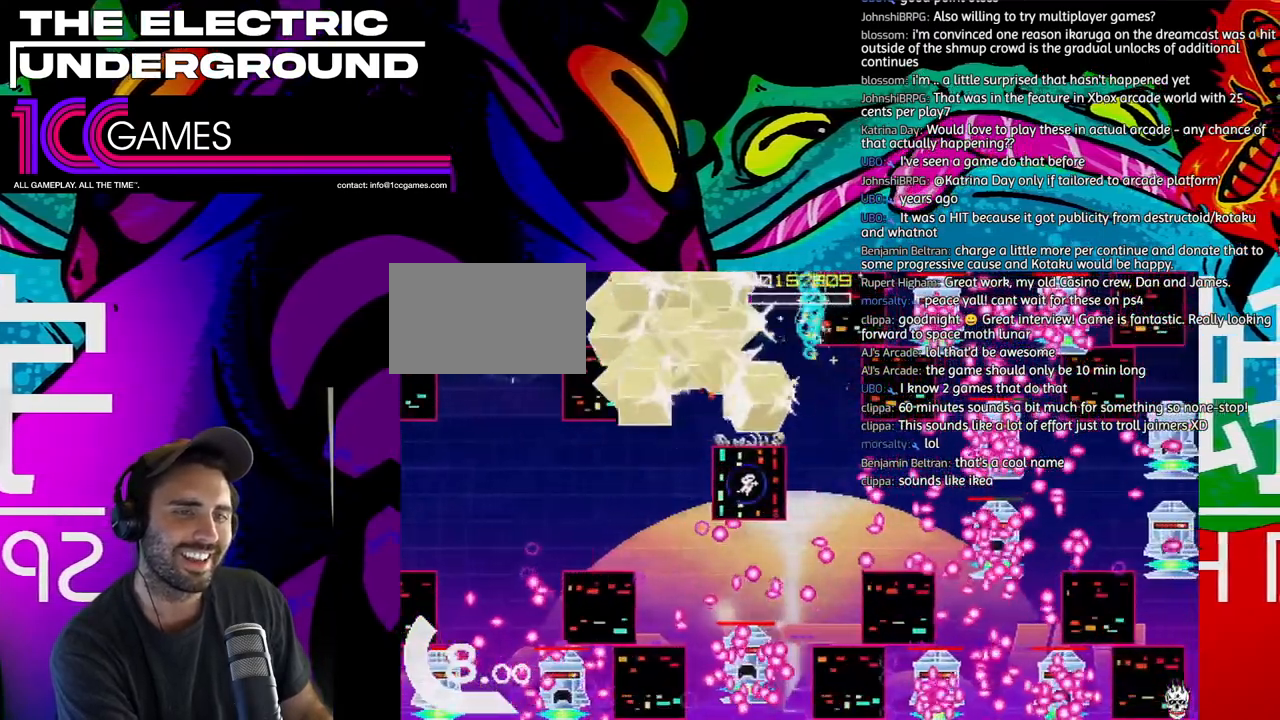
{"dt_ms": 500, "buttons": ["SQUARE", "TRIANGLE"], "left_stick": "down", "events": [[100, "left_stick", "down"]]}
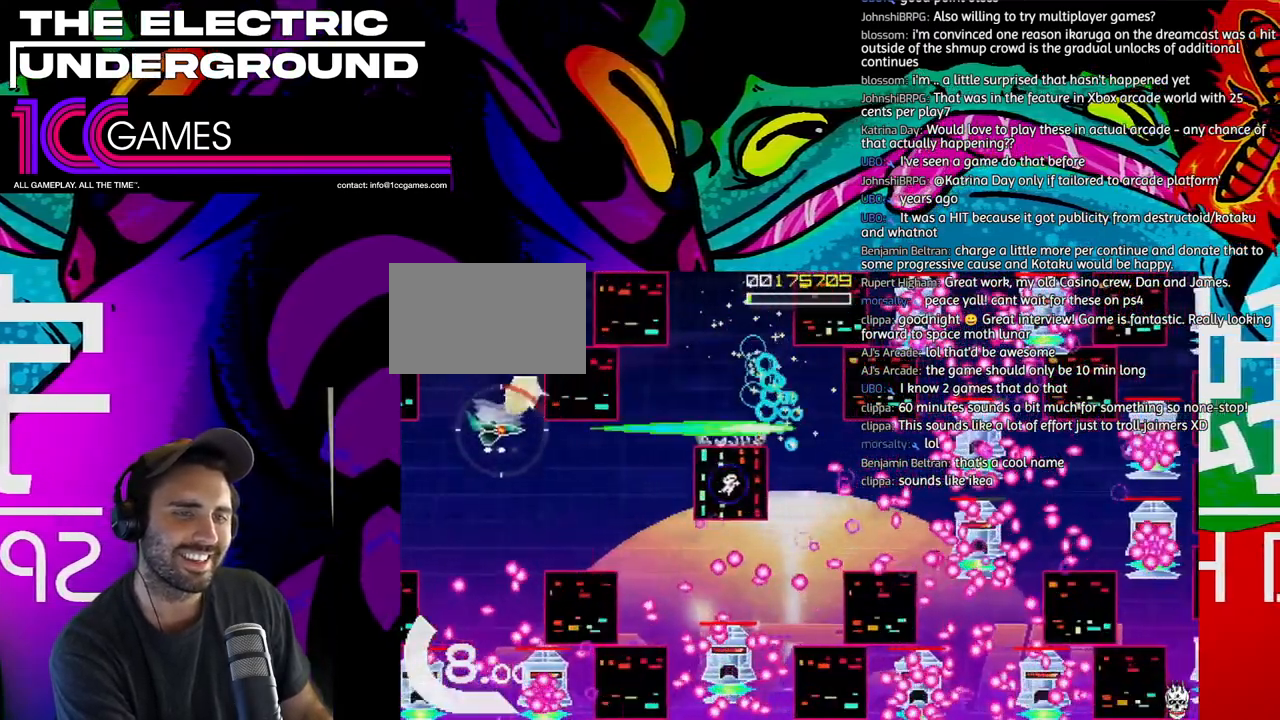
{"dt_ms": 500, "buttons": ["SQUARE", "TRIANGLE"], "left_stick": "right", "events": [[33, "left_stick", "down-right"], [233, "left_stick", "right"]]}
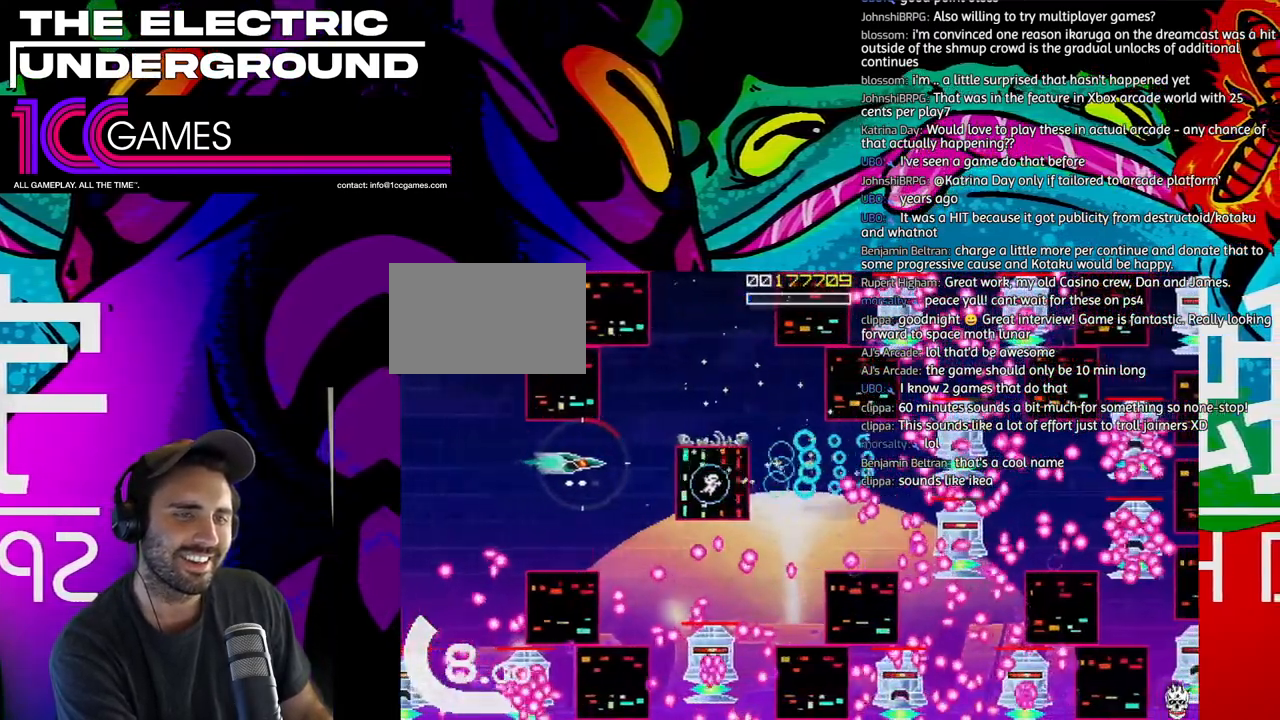
{"dt_ms": 500, "buttons": ["SQUARE", "TRIANGLE"], "left_stick": "center", "events": [[167, "left_stick", "center"], [333, "left_stick", "down"], [400, "left_stick", "center"]]}
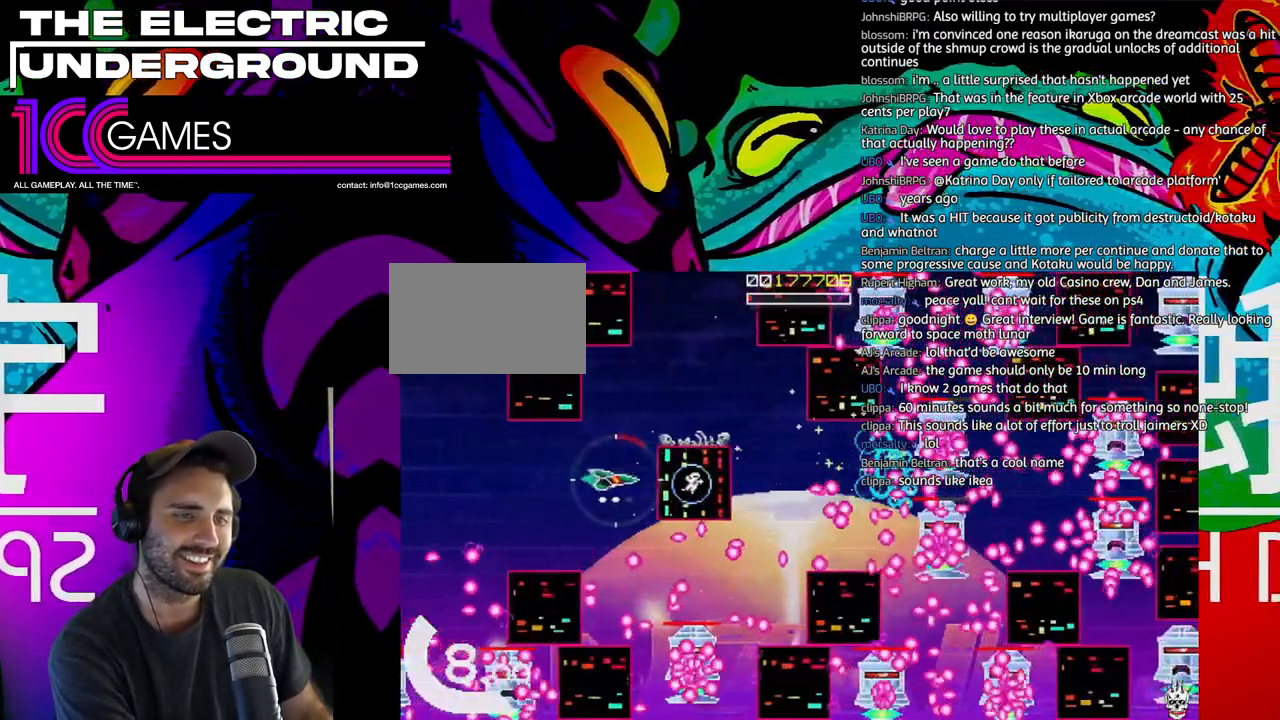
{"dt_ms": 500, "buttons": ["SQUARE", "TRIANGLE"], "left_stick": "left", "events": [[100, "left_stick", "left"], [167, "left_stick", "center"], [267, "left_stick", "left"], [400, "left_stick", "center"], [500, "left_stick", "left"]]}
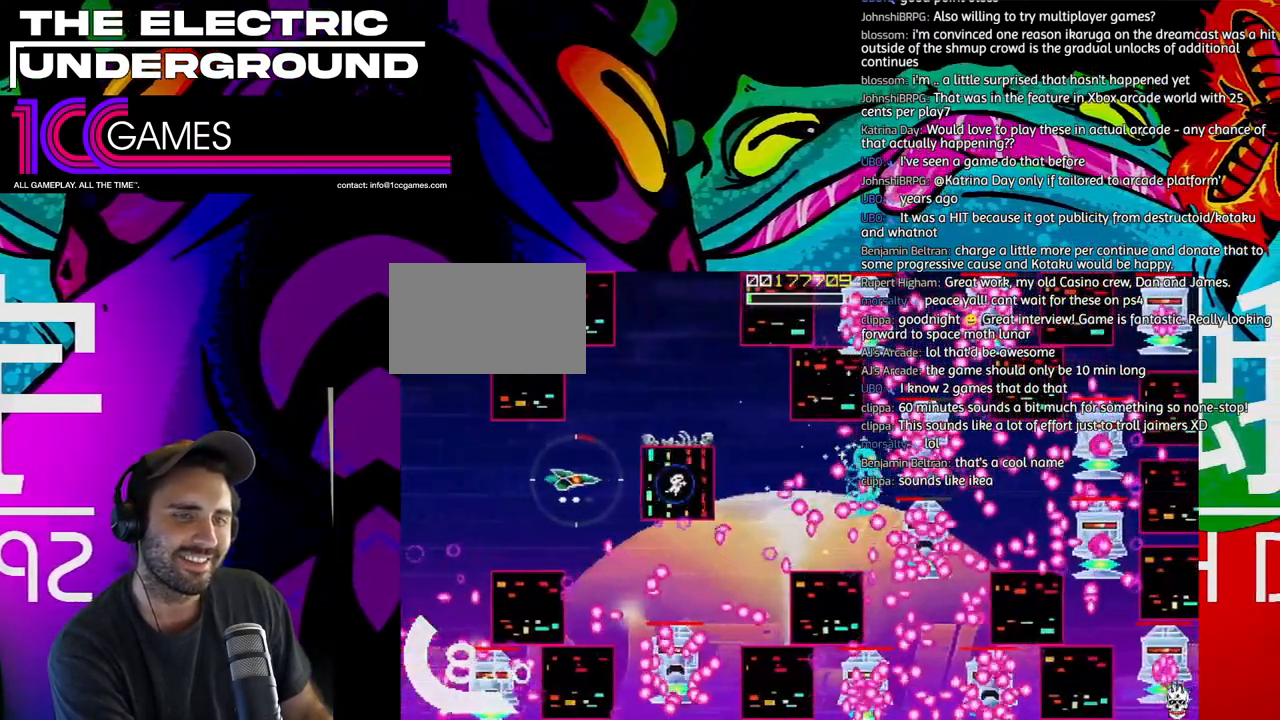
{"dt_ms": 500, "buttons": ["SQUARE", "TRIANGLE"], "left_stick": "left", "events": [[33, "left_stick", "center"], [233, "left_stick", "down"], [400, "left_stick", "left"]]}
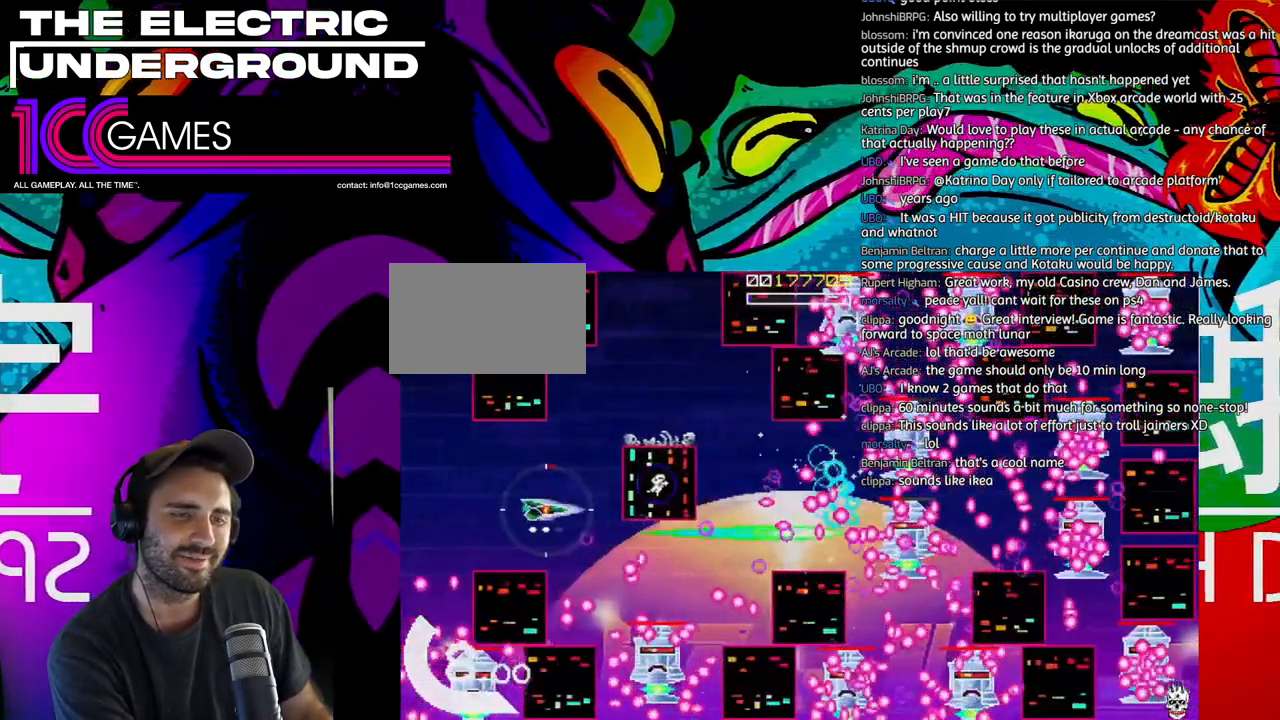
{"dt_ms": 500, "buttons": ["SQUARE", "TRIANGLE"], "left_stick": "center", "events": [[167, "left_stick", "center"], [400, "left_stick", "down"], [467, "left_stick", "center"]]}
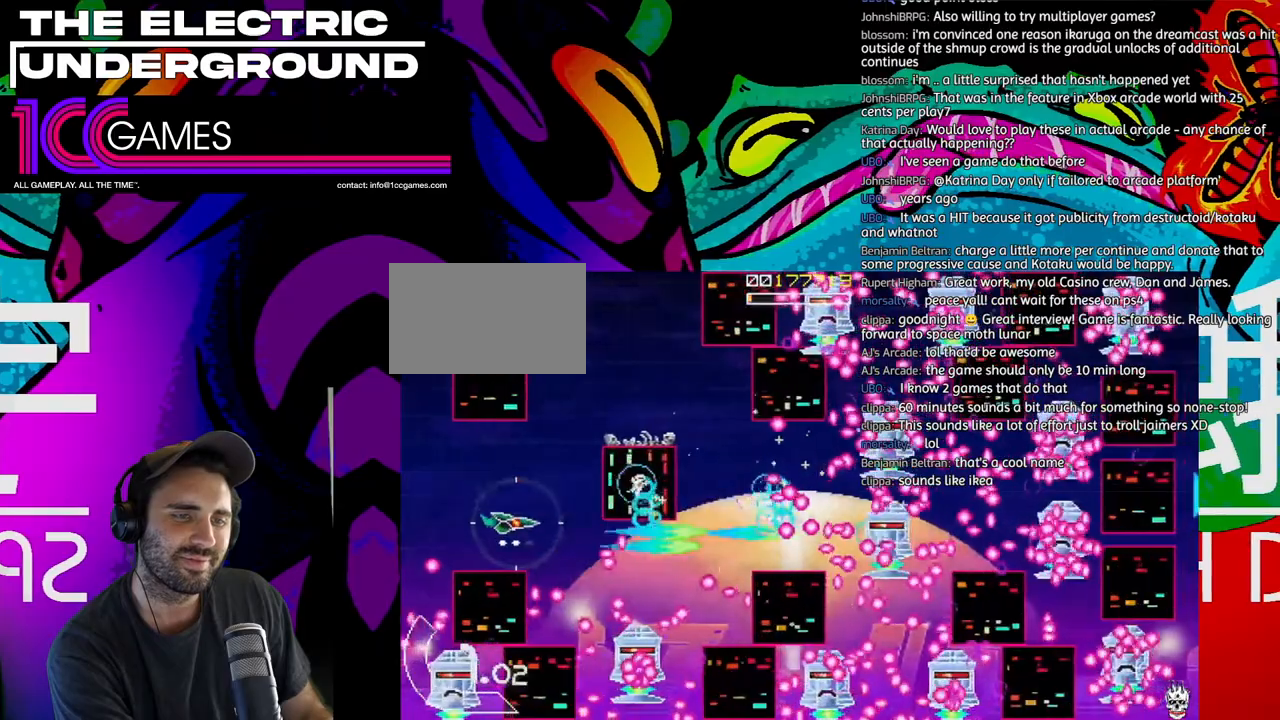
{"dt_ms": 500, "buttons": ["SQUARE", "TRIANGLE"], "left_stick": "up", "events": [[167, "left_stick", "up"]]}